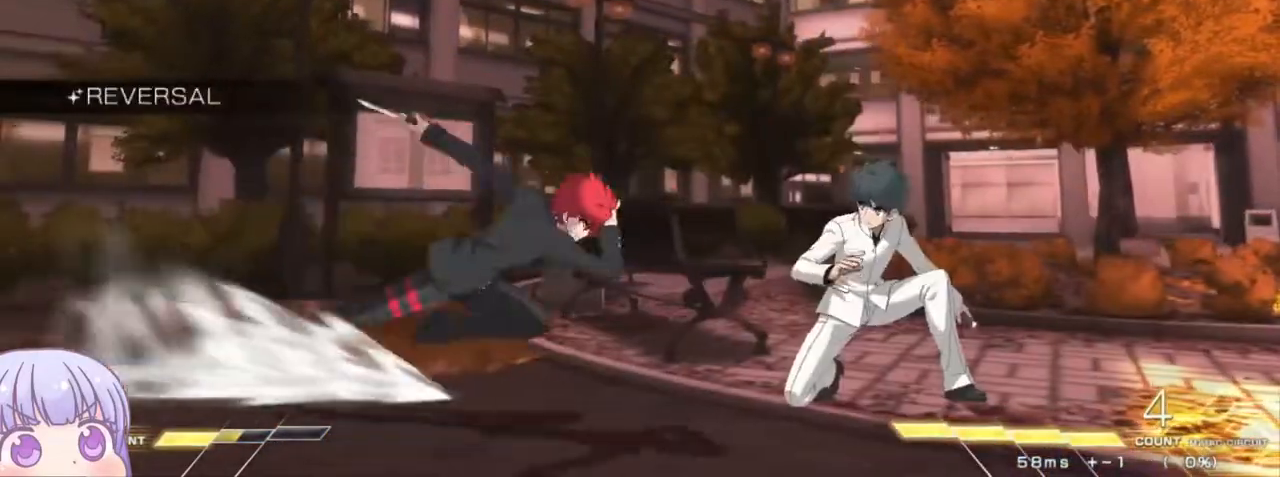
Gameplay with a controller (arcade stick); each line is a JSON object with the inputs held at the frame after it. "events" lists button and stick changes between this image and that frame as [ms after this image, input, new state], when the widget could be followed in between. Not read: L3 R3.
{"buttons": [], "left_stick": "center", "events": [[267, "R1", "down"], [267, "TRIANGLE", "down"], [300, "R1", "up"], [300, "TRIANGLE", "up"]]}
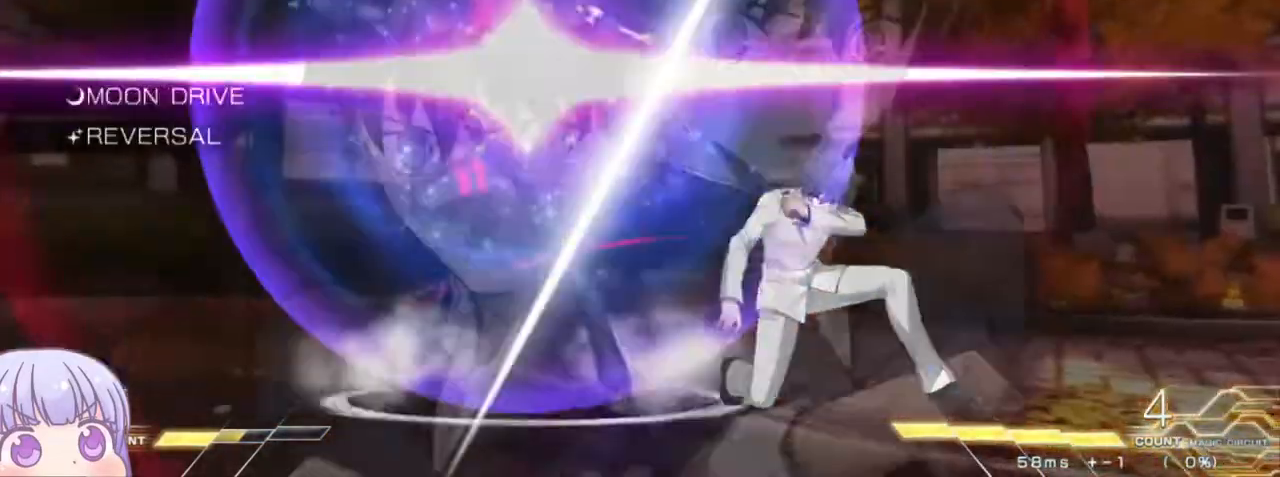
{"buttons": ["CIRCLE"], "left_stick": "right"}
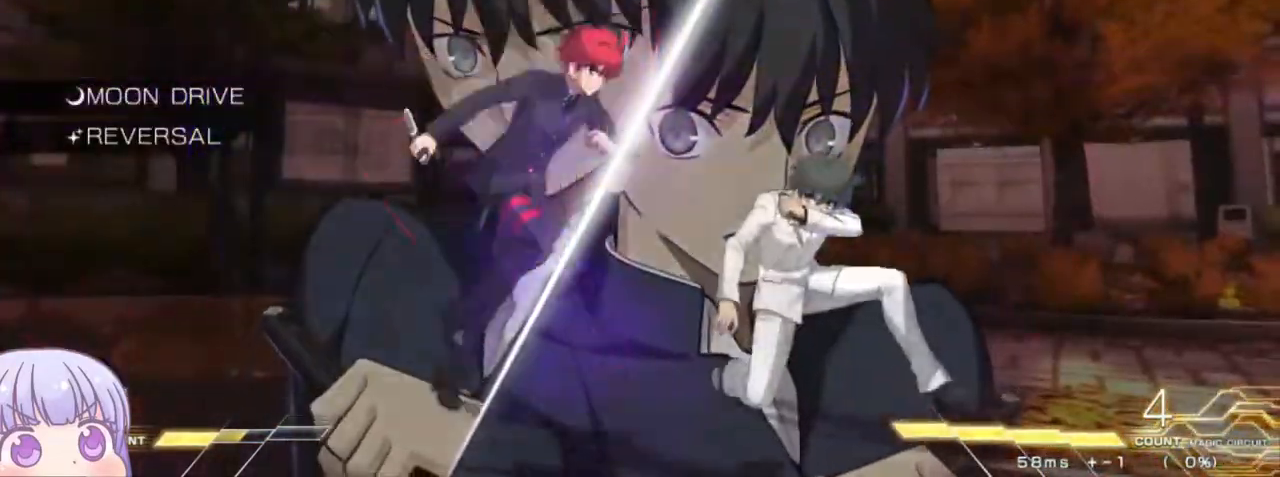
{"buttons": ["SQUARE"], "left_stick": "down-left", "events": [[50, "CIRCLE", "up"], [233, "left_stick", "down-left"], [500, "SQUARE", "down"]]}
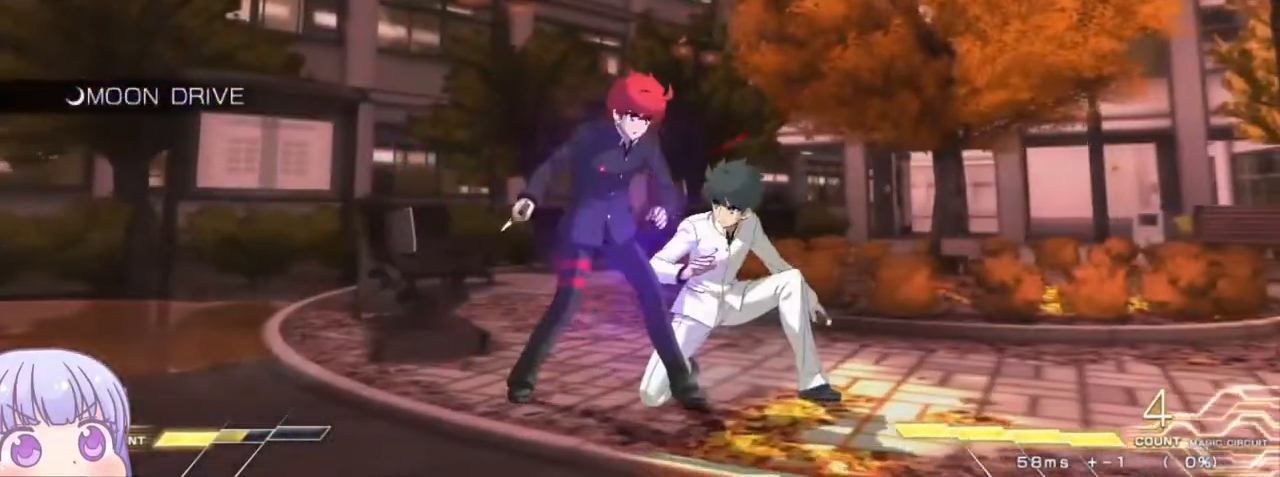
{"buttons": [], "left_stick": "center", "events": [[67, "SQUARE", "up"], [183, "SQUARE", "down"], [267, "SQUARE", "up"], [317, "left_stick", "center"]]}
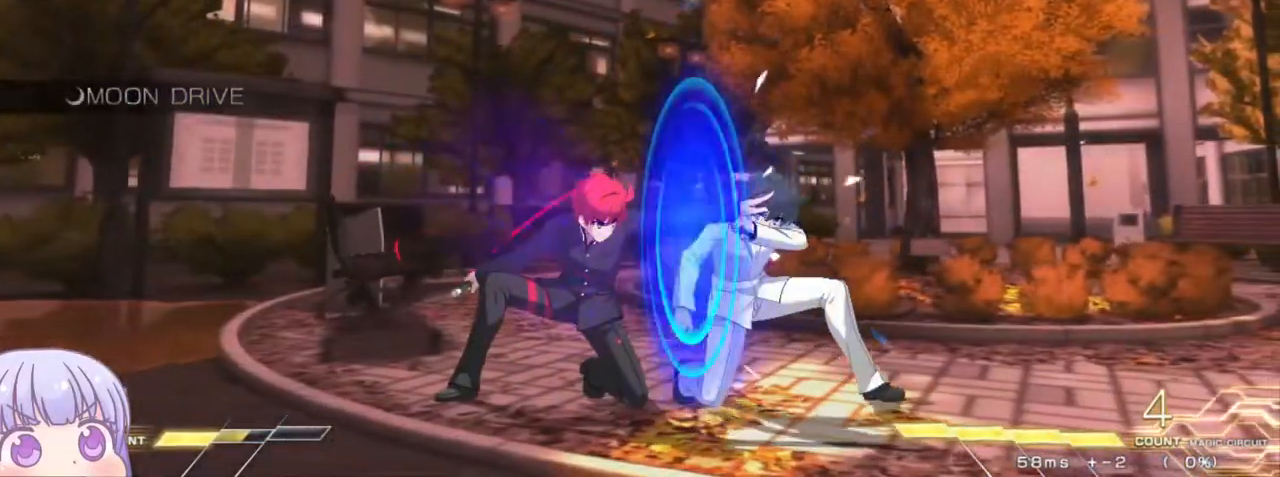
{"buttons": ["R1"], "left_stick": "down", "events": [[83, "TRIANGLE", "down"], [133, "TRIANGLE", "up"], [250, "left_stick", "down"], [467, "R1", "down"]]}
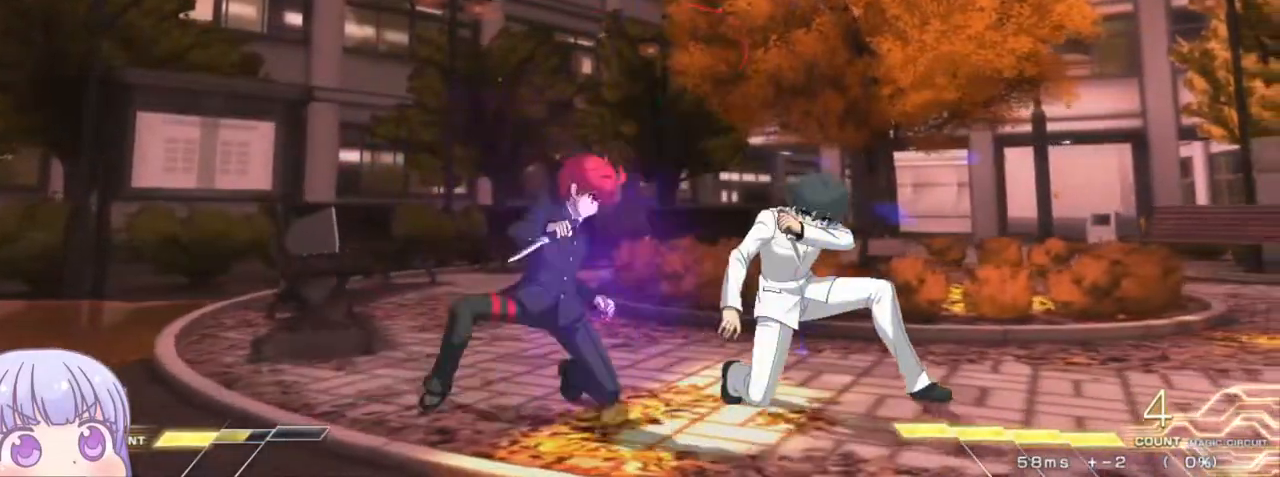
{"buttons": [], "left_stick": "down", "events": [[17, "R1", "up"], [50, "left_stick", "center"], [333, "R1", "down"], [383, "R1", "up"], [500, "left_stick", "down"]]}
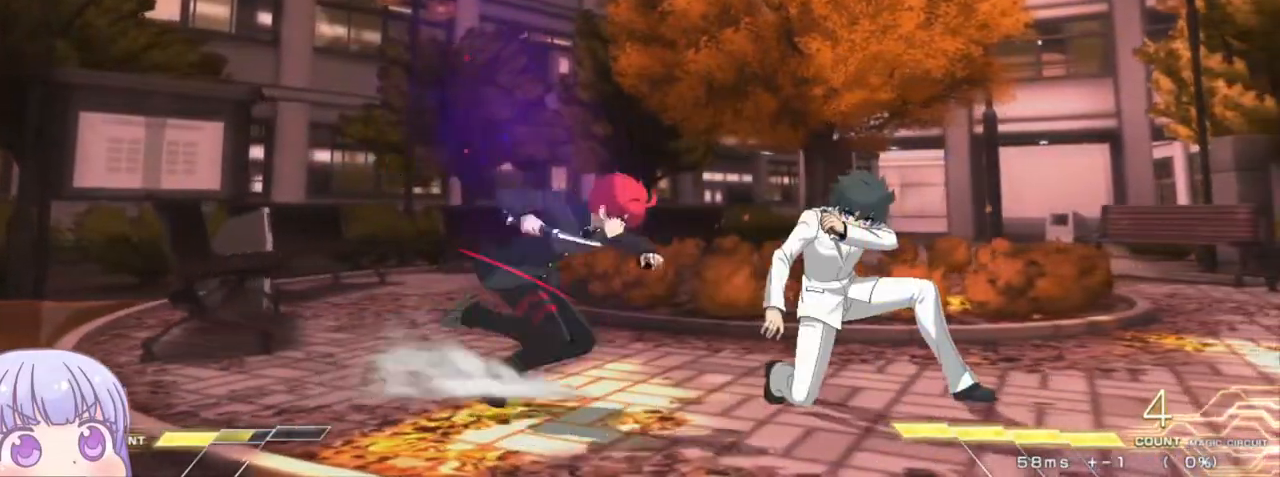
{"buttons": [], "left_stick": "center", "events": [[117, "left_stick", "center"], [133, "TRIANGLE", "down"], [183, "TRIANGLE", "up"]]}
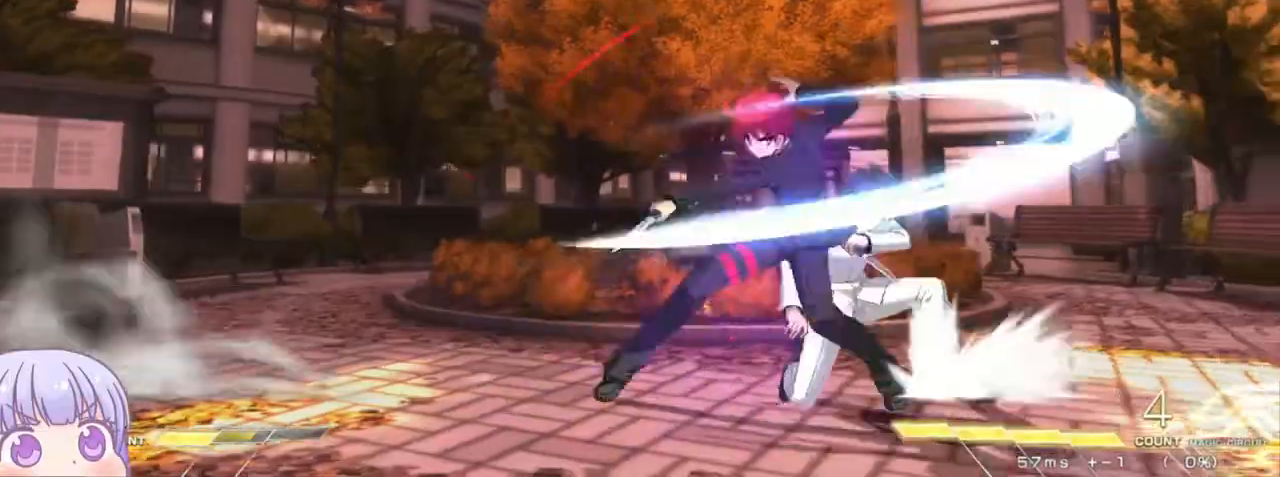
{"buttons": [], "left_stick": "center"}
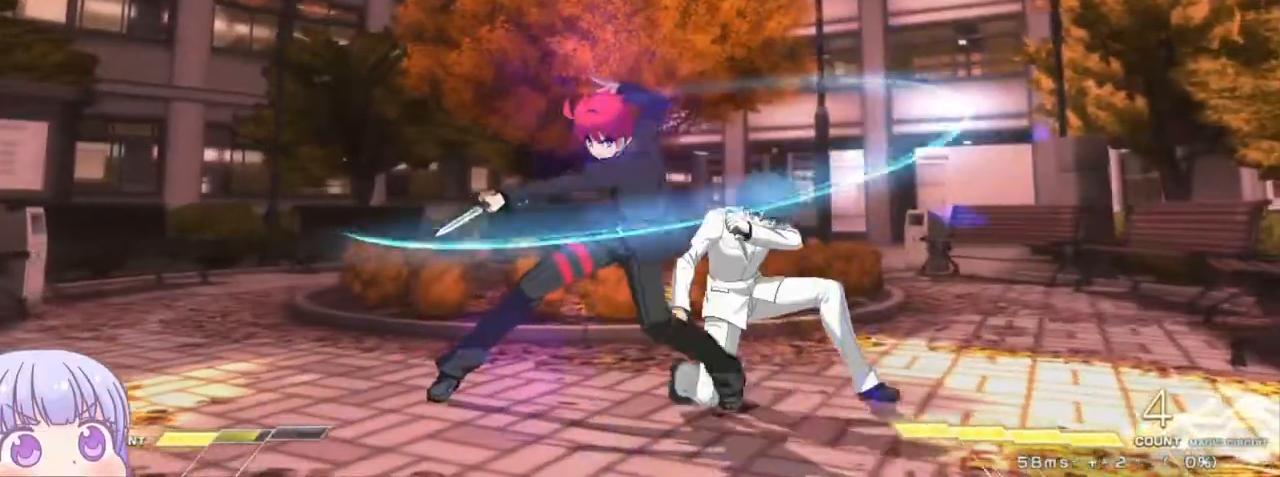
{"buttons": [], "left_stick": "center", "events": [[167, "left_stick", "down"], [217, "SQUARE", "down"], [283, "left_stick", "center"], [300, "SQUARE", "up"], [433, "R1", "down"], [483, "R1", "up"]]}
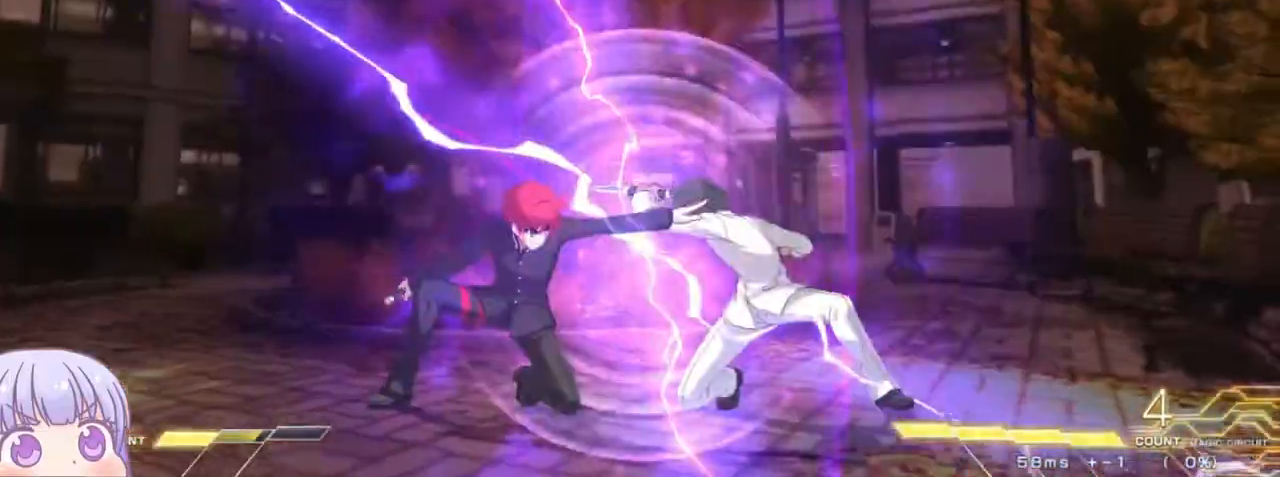
{"buttons": [], "left_stick": "down", "events": [[400, "left_stick", "down"]]}
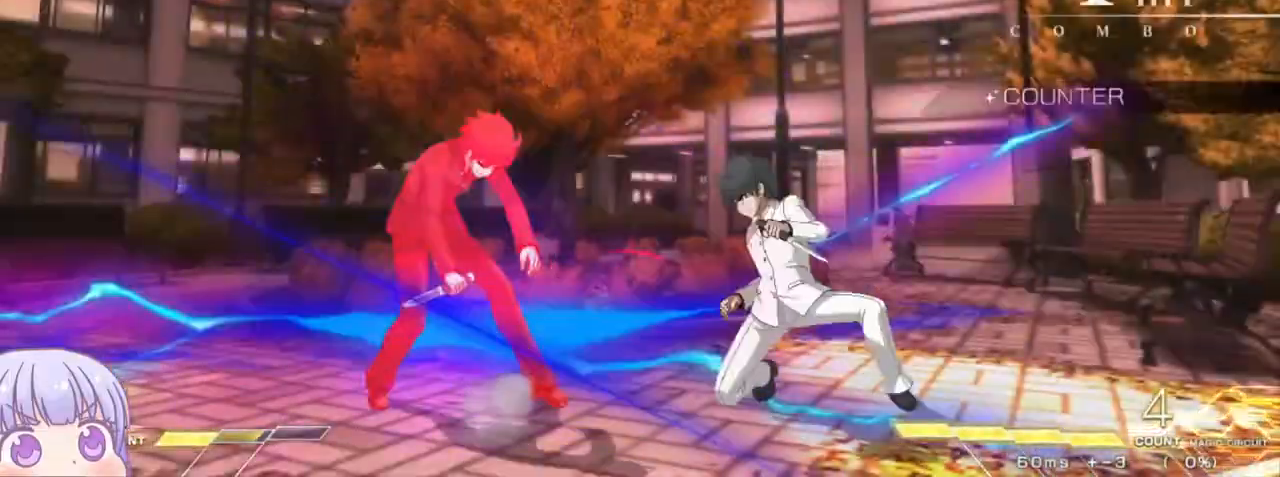
{"buttons": [], "left_stick": "down-left", "events": [[83, "R1", "down"], [167, "R1", "up"], [217, "left_stick", "down-left"]]}
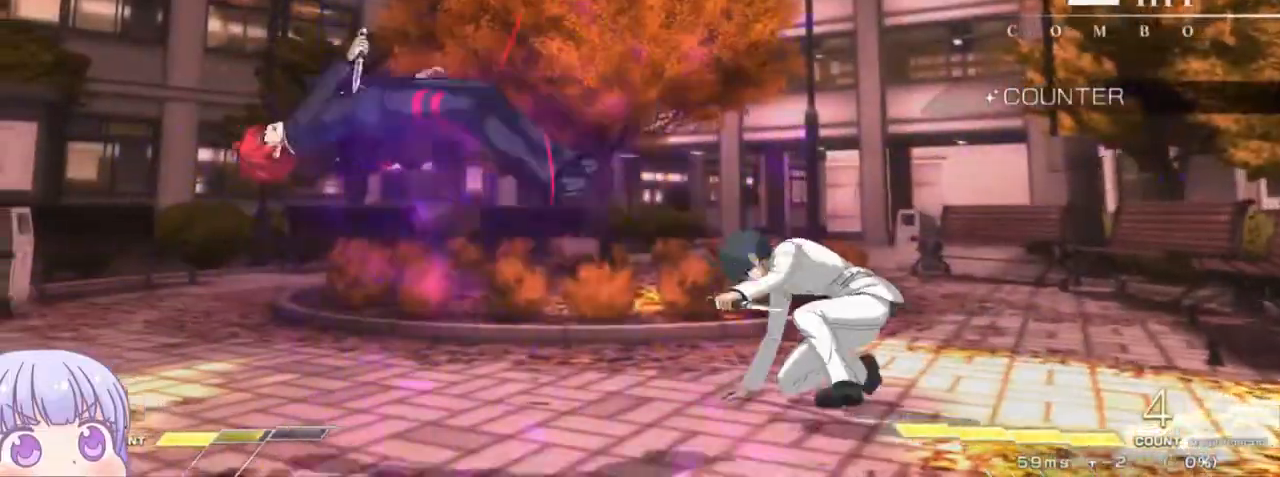
{"buttons": ["SQUARE"], "left_stick": "down-left", "events": [[100, "SQUARE", "down"]]}
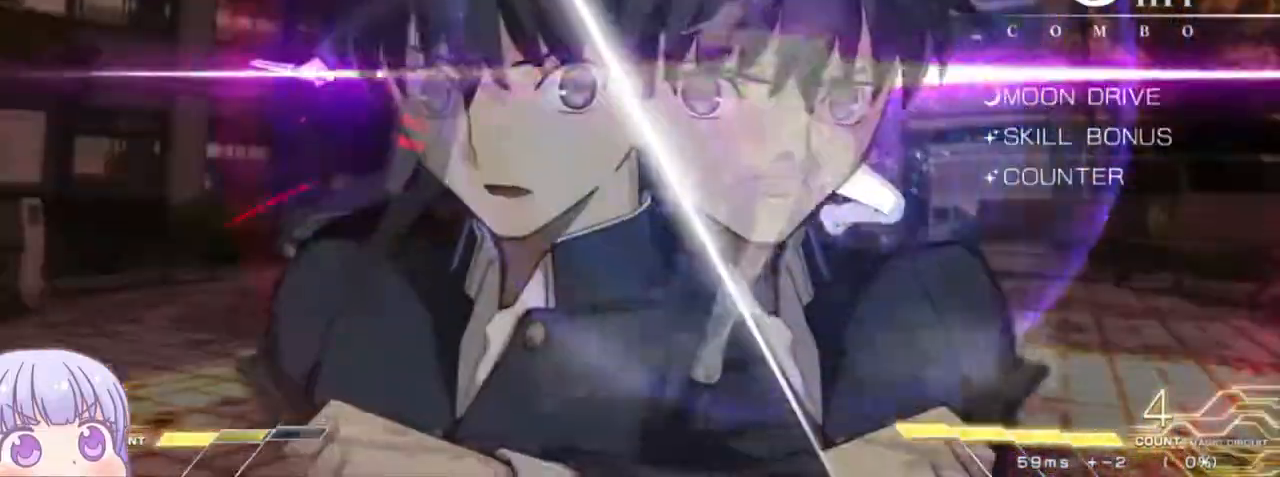
{"buttons": ["SQUARE"], "left_stick": "center", "events": [[417, "left_stick", "center"]]}
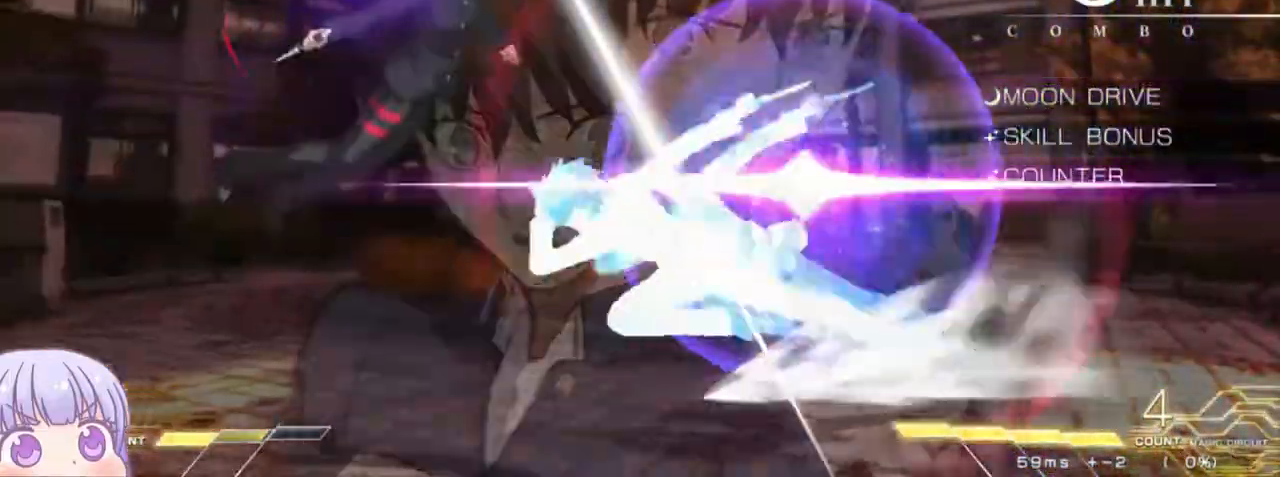
{"buttons": ["SQUARE"], "left_stick": "center"}
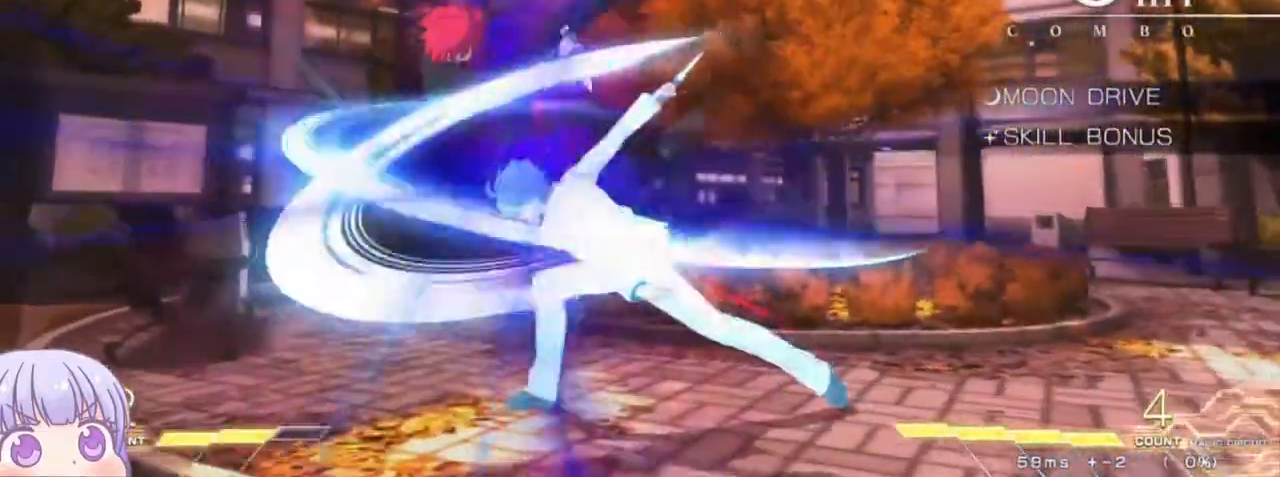
{"buttons": ["SQUARE"], "left_stick": "center", "events": []}